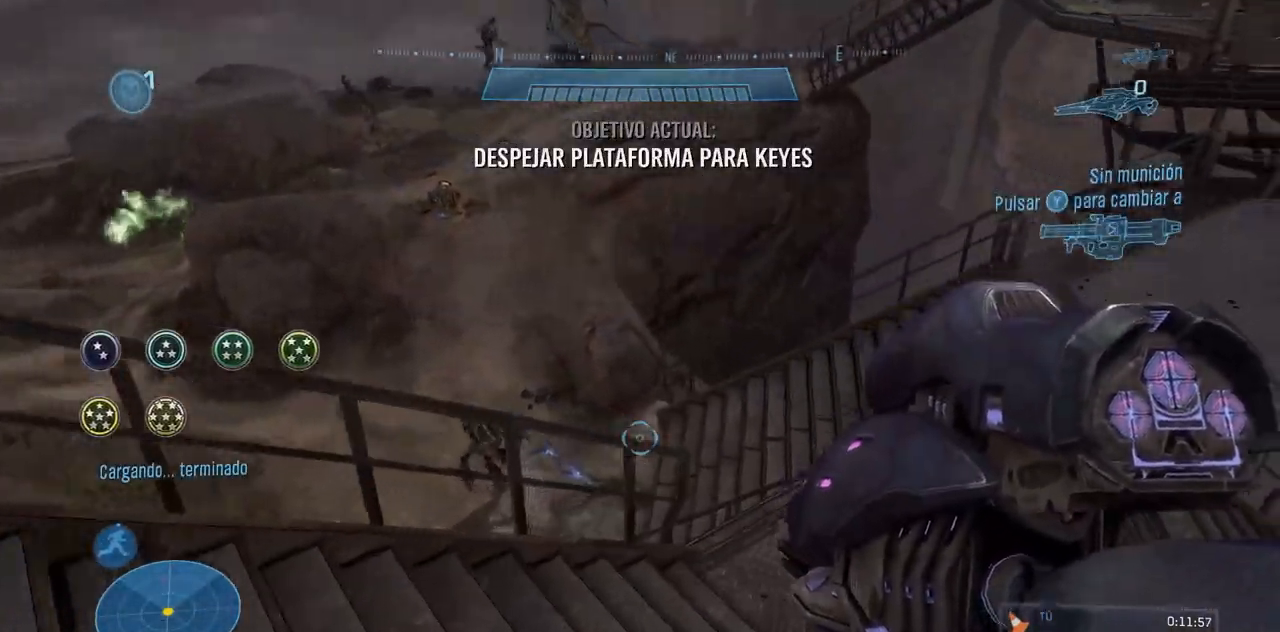
Gameplay with a controller (Xbox layout); each line is a JSON object with the inputs held at the frame after it. "events" lists button and stick changes between this image and that frame as [ms after this image, input, new state], when the widget could be followed in between. Not read: B DPAD_DOWN DPAD_LEFT DPAD_RIGHT DPAD_UP L3 R3 START X.
{"buttons": [], "left_stick": "up", "right_stick": "center", "events": [[117, "right_stick", "center"]]}
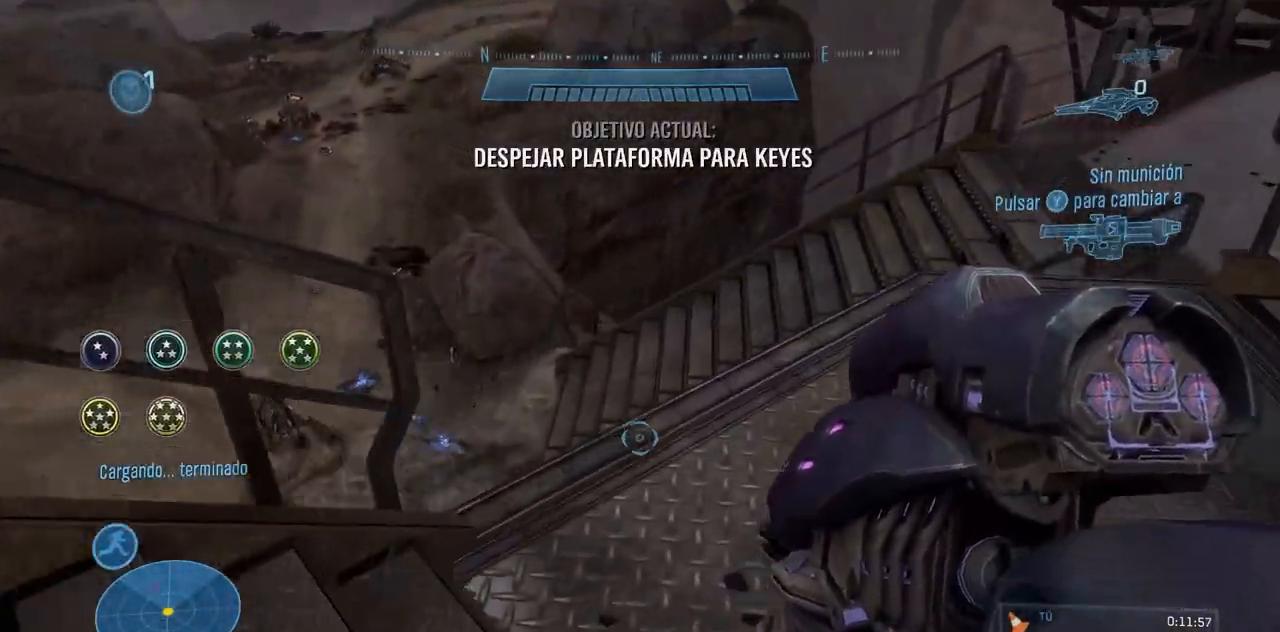
{"buttons": [], "left_stick": "up", "right_stick": "left", "events": [[50, "right_stick", "down-left"], [100, "right_stick", "left"], [183, "L1", "down"], [317, "L1", "up"], [367, "right_stick", "center"], [500, "right_stick", "left"]]}
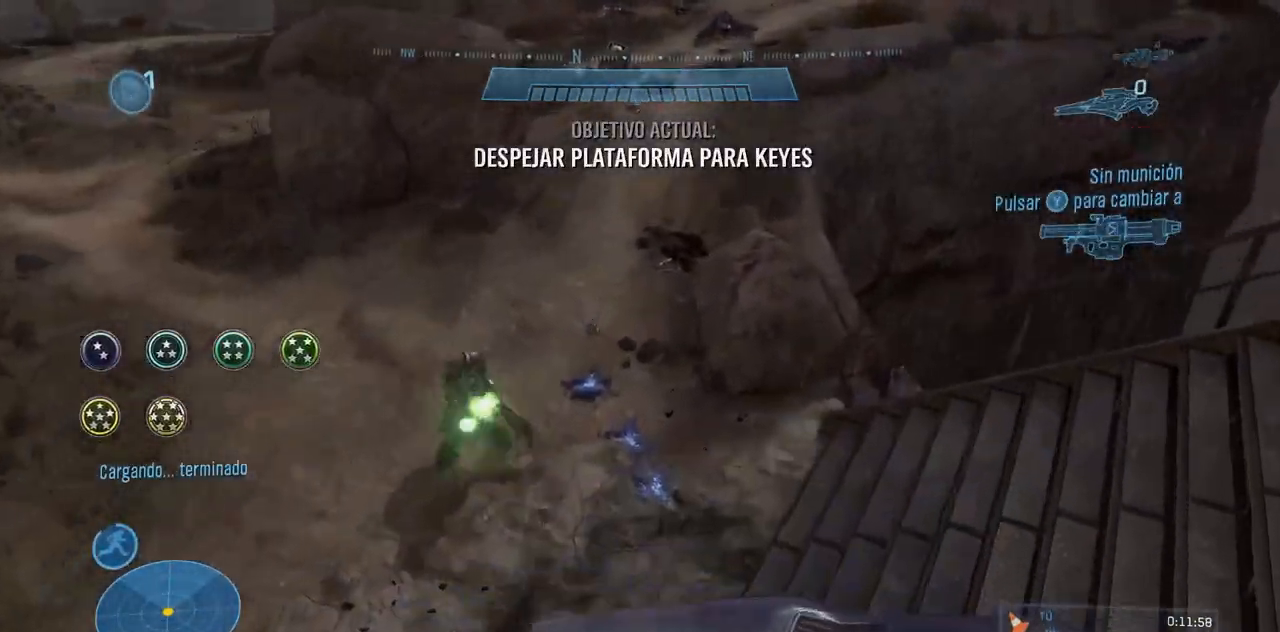
{"buttons": [], "left_stick": "up", "right_stick": "up-left", "events": [[384, "right_stick", "up-left"]]}
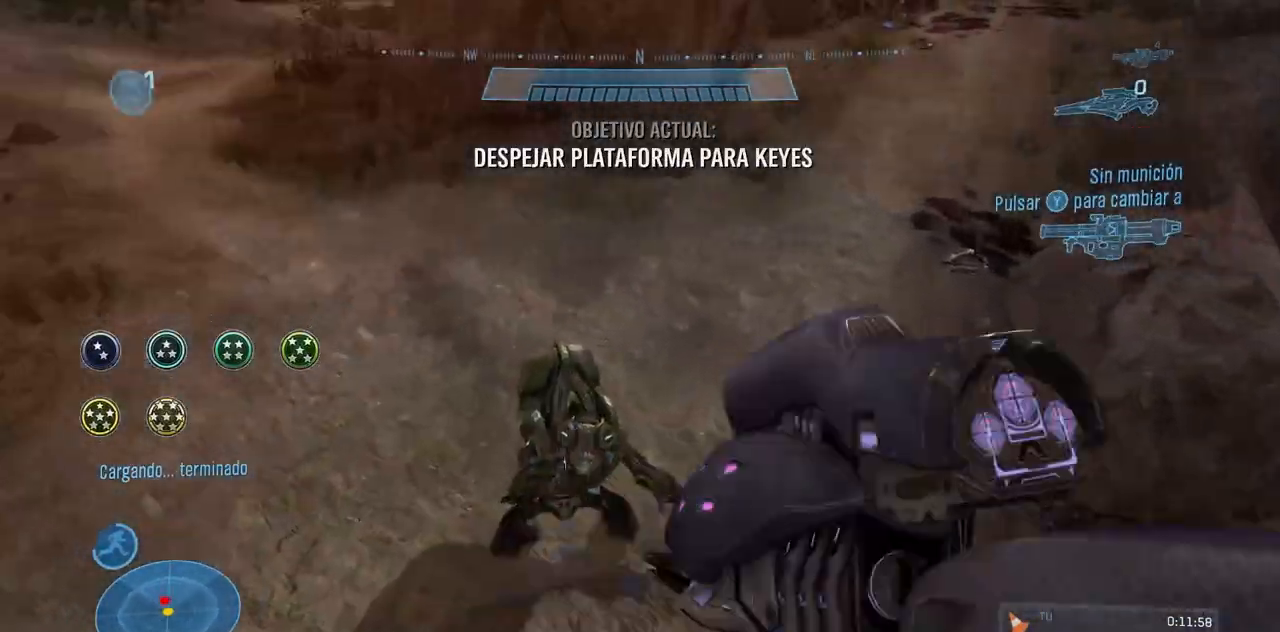
{"buttons": [], "left_stick": "up", "right_stick": "center"}
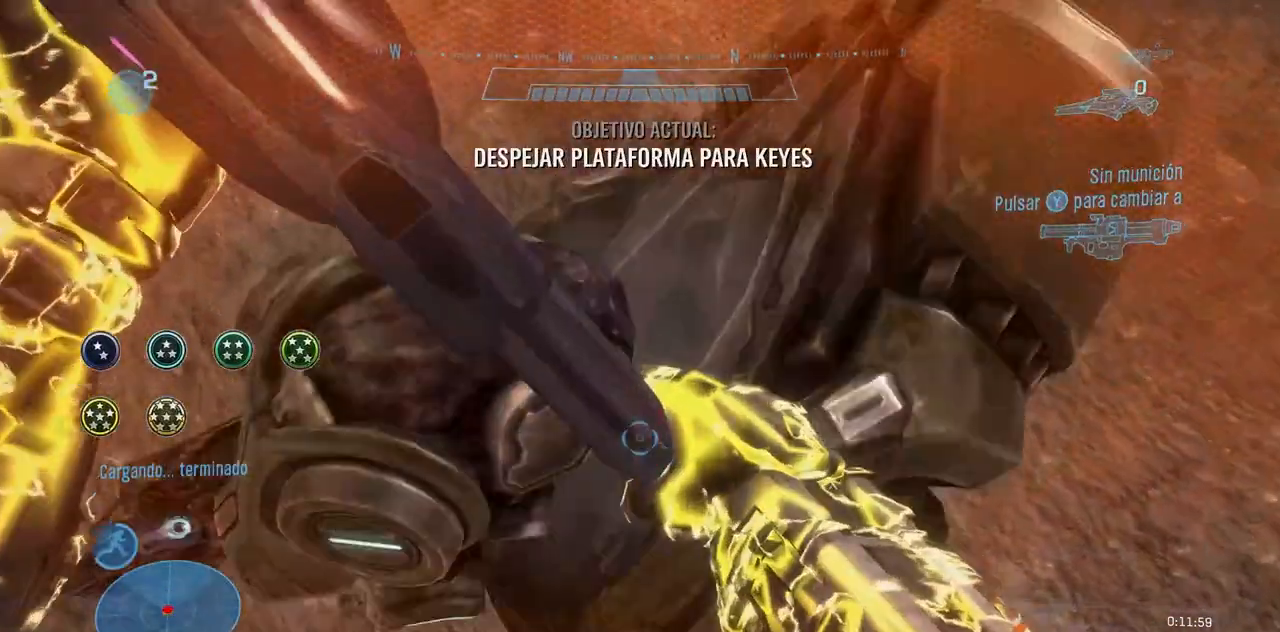
{"buttons": [], "left_stick": "up", "right_stick": "center"}
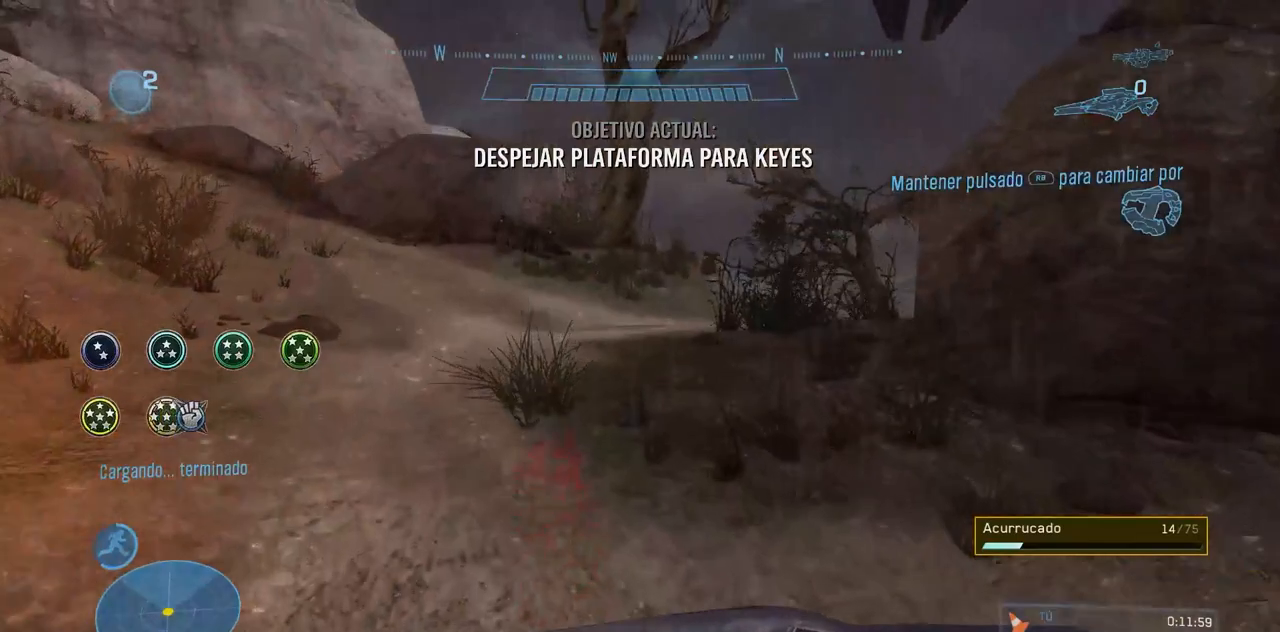
{"buttons": ["Y"], "left_stick": "up", "right_stick": "center", "events": [[100, "Y", "down"], [183, "Y", "up"], [500, "Y", "down"]]}
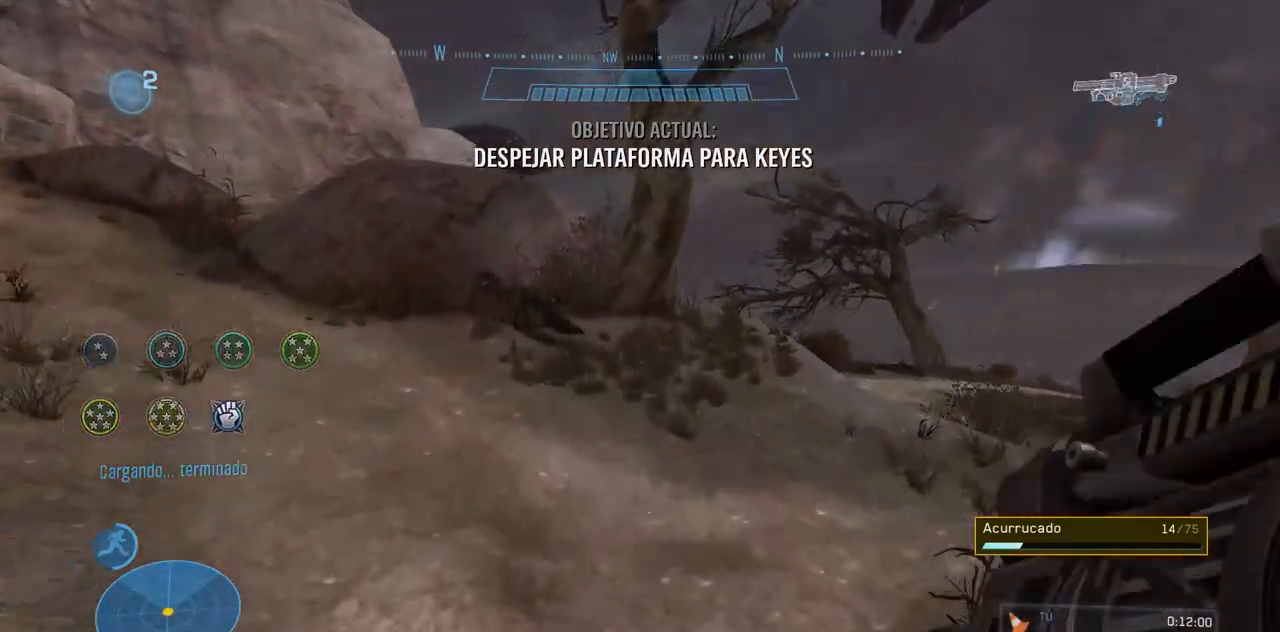
{"buttons": [], "left_stick": "up", "right_stick": "center", "events": [[84, "Y", "up"], [284, "right_stick", "up-right"], [334, "Y", "down"], [401, "Y", "up"], [417, "right_stick", "center"]]}
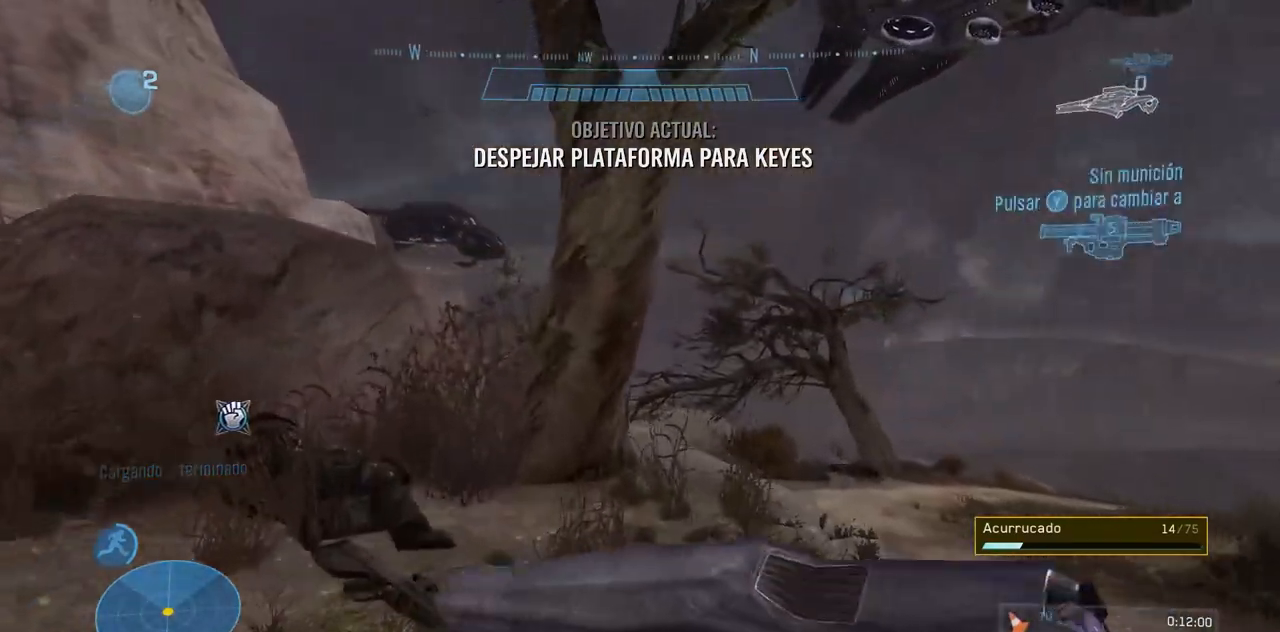
{"buttons": [], "left_stick": "up-left", "right_stick": "down-right", "events": [[16, "left_stick", "up-left"], [66, "right_stick", "down"], [116, "A", "down"], [116, "R1", "down"], [150, "left_stick", "up"], [200, "A", "up"], [250, "right_stick", "right"], [450, "right_stick", "down-right"], [467, "R1", "up"], [467, "left_stick", "up-left"]]}
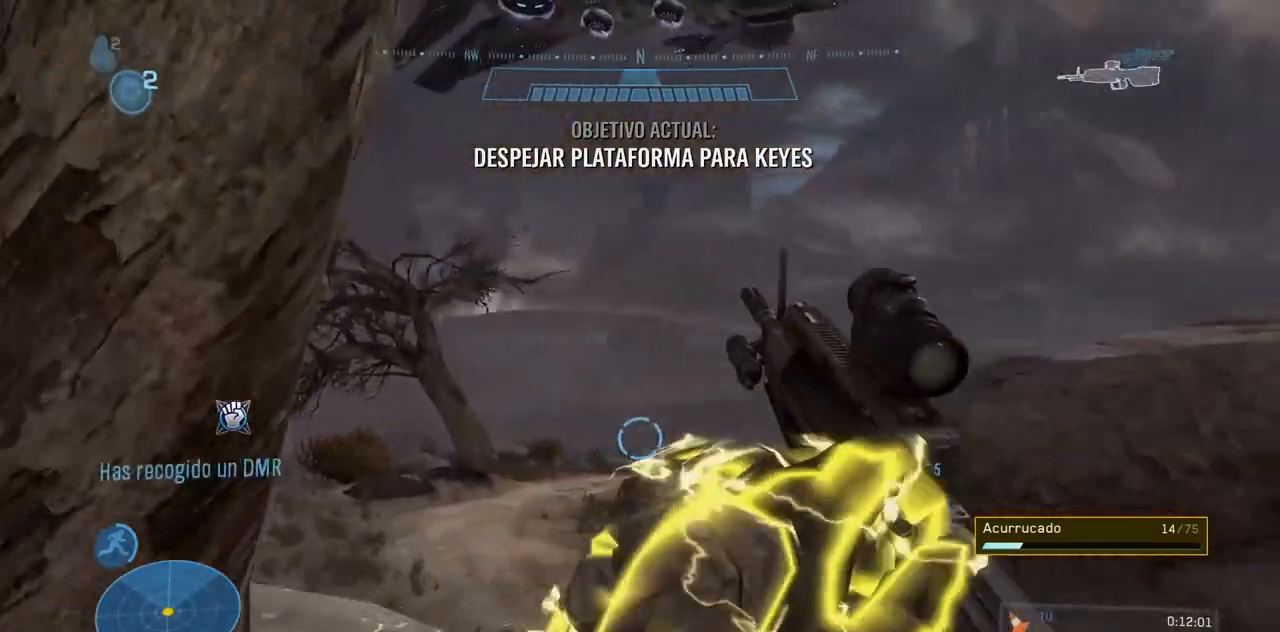
{"buttons": [], "left_stick": "up", "right_stick": "center", "events": [[50, "right_stick", "right"], [84, "R1", "down"], [184, "left_stick", "up"], [267, "R1", "up"], [401, "right_stick", "center"]]}
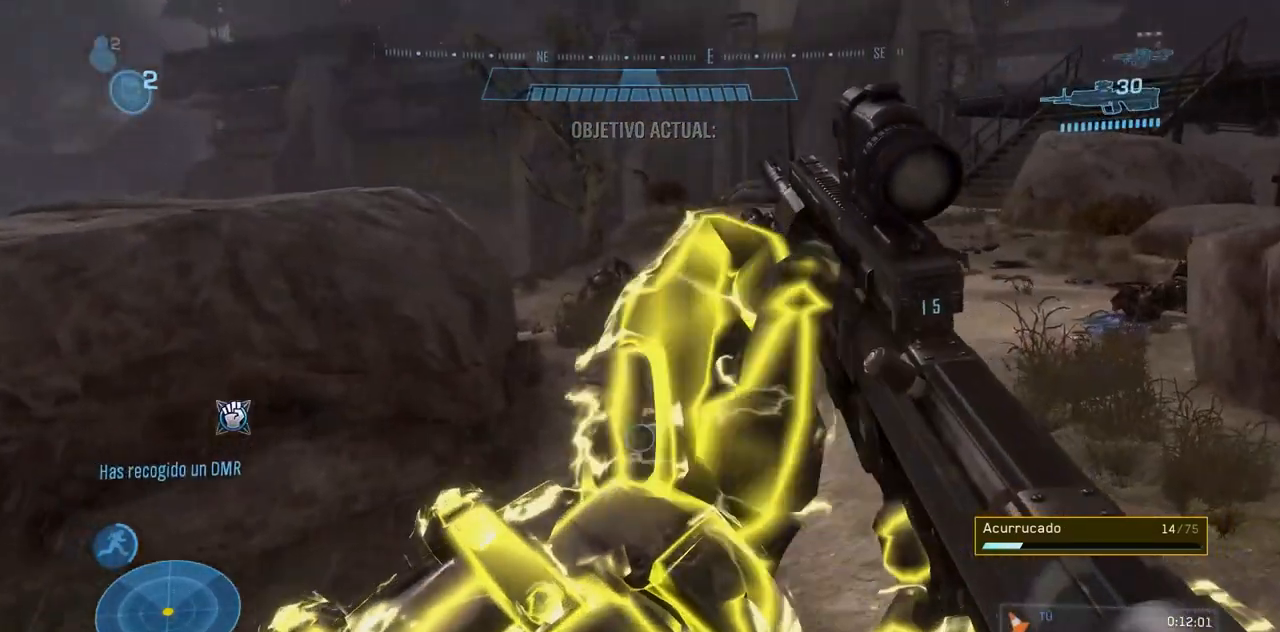
{"buttons": [], "left_stick": "up", "right_stick": "center", "events": [[350, "Y", "down"], [417, "Y", "up"]]}
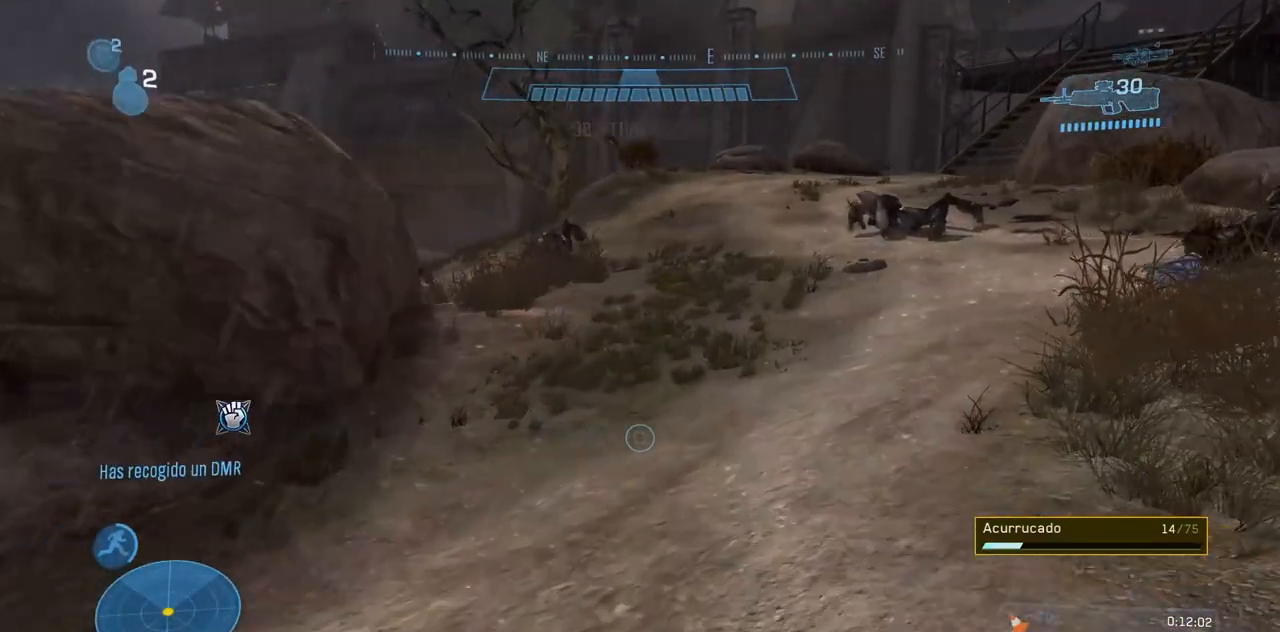
{"buttons": [], "left_stick": "up", "right_stick": "left"}
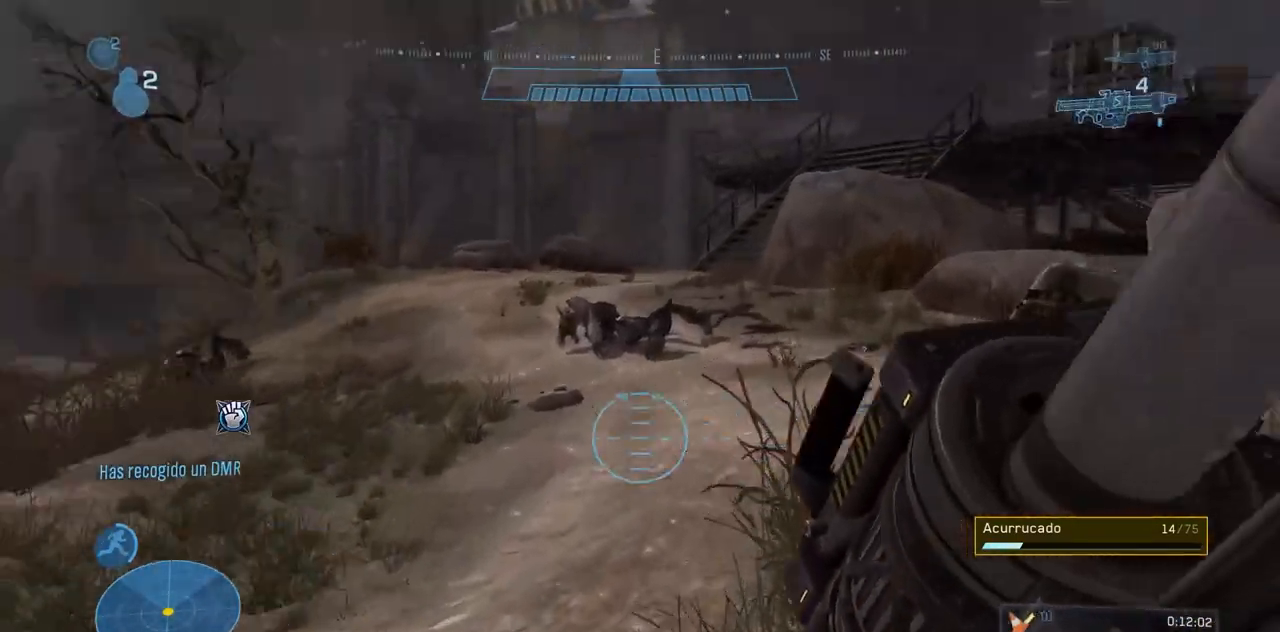
{"buttons": [], "left_stick": "up", "right_stick": "center", "events": [[150, "right_stick", "center"], [300, "right_stick", "left"], [500, "right_stick", "center"]]}
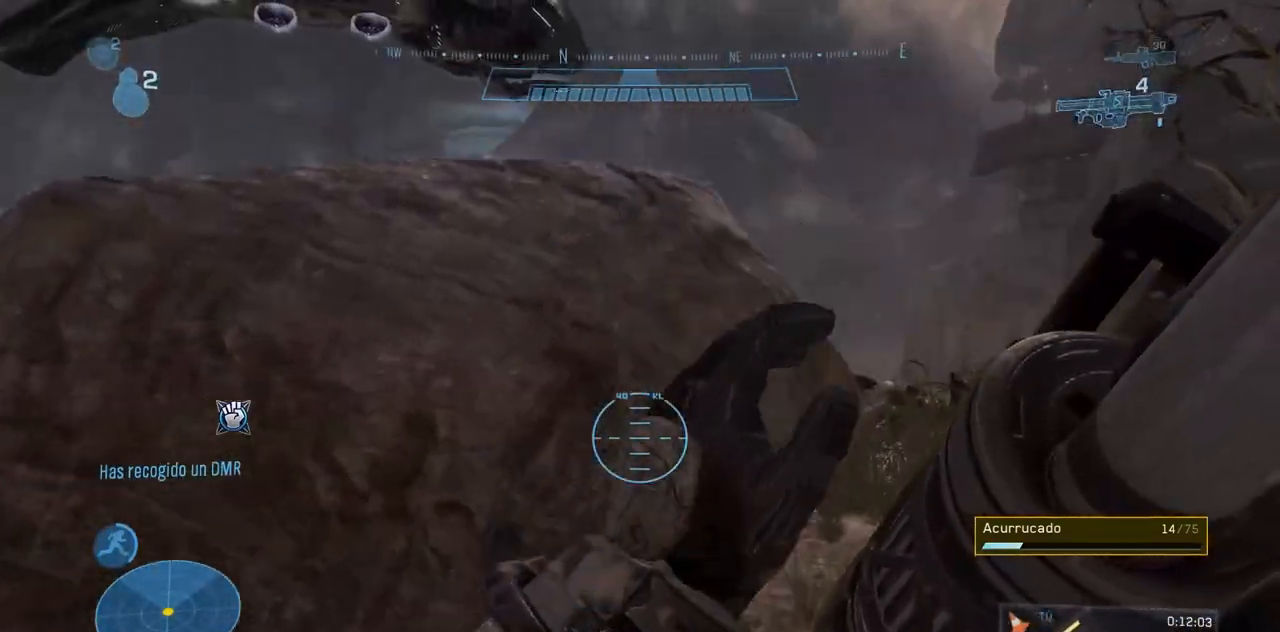
{"buttons": [], "left_stick": "center", "right_stick": "center", "events": [[84, "right_stick", "left"], [234, "right_stick", "center"], [467, "left_stick", "center"]]}